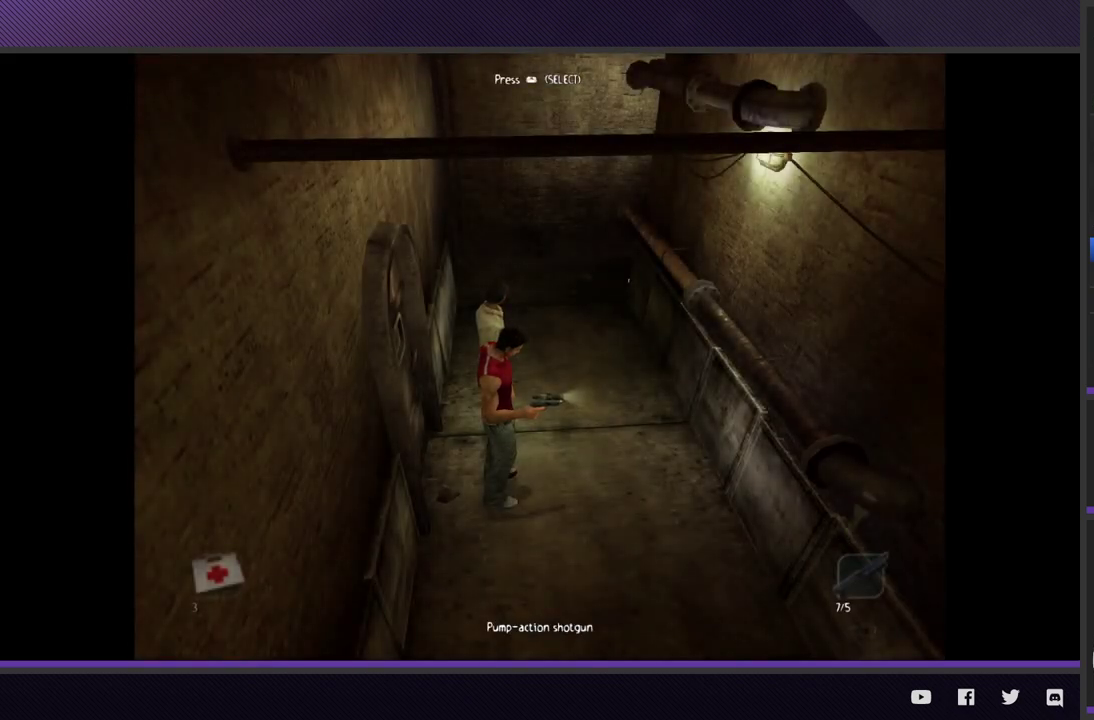
Gameplay with a controller (Xbox layout); each line is a JSON object with the inputs held at the frame after it. "events" lists button and stick changes between this image and that frame as [ms after this image, input, new state], when the widget could be followed in between.
{"buttons": ["R1"], "left_stick": "center", "right_stick": "center"}
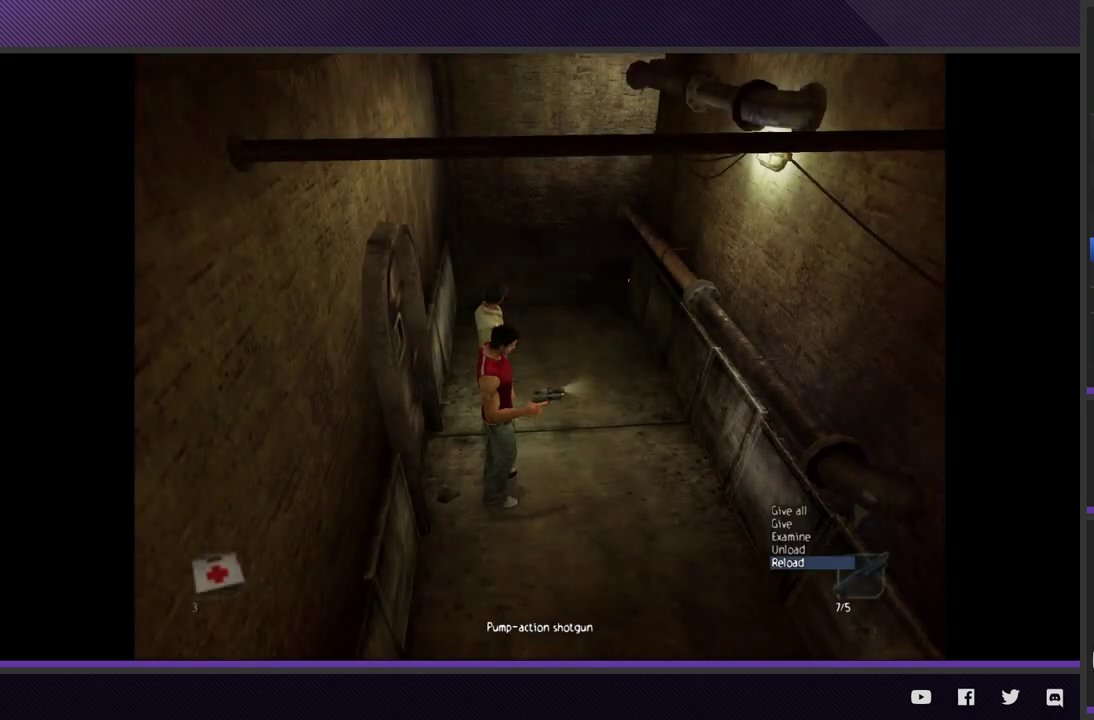
{"buttons": ["R1"], "left_stick": "center", "right_stick": "center", "events": [[133, "DPAD_DOWN", "down"], [217, "DPAD_DOWN", "up"], [317, "DPAD_DOWN", "down"], [400, "DPAD_DOWN", "up"]]}
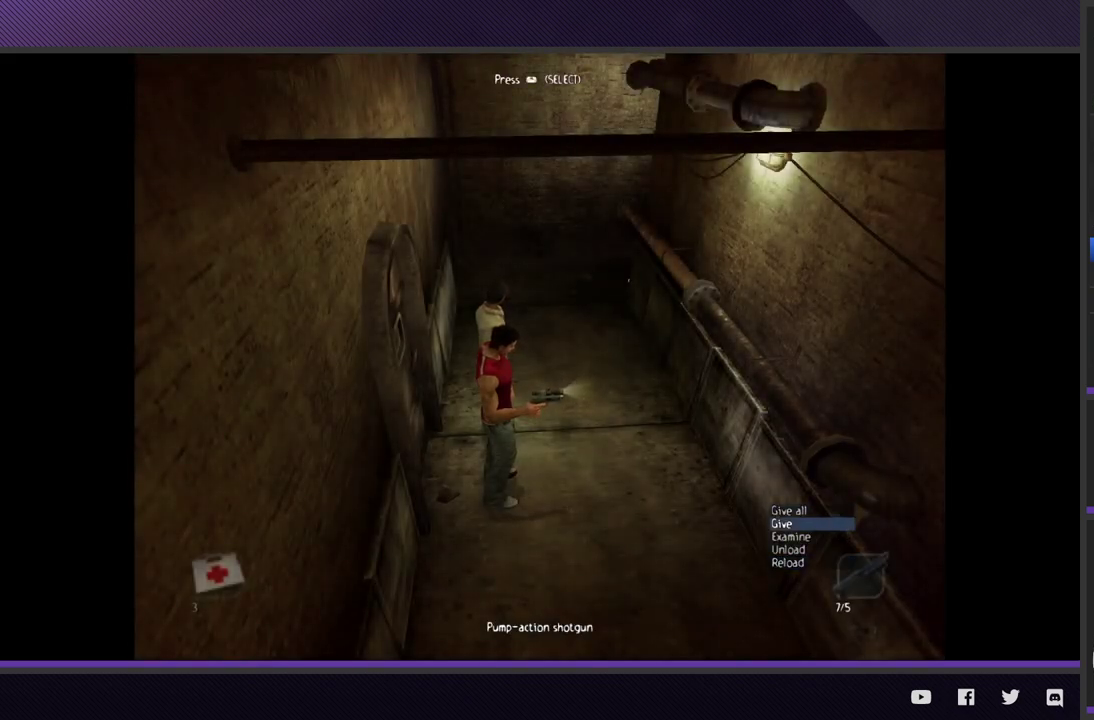
{"buttons": ["R1"], "left_stick": "center", "right_stick": "center", "events": [[50, "A", "down"], [133, "A", "up"], [333, "DPAD_DOWN", "down"], [433, "DPAD_DOWN", "up"]]}
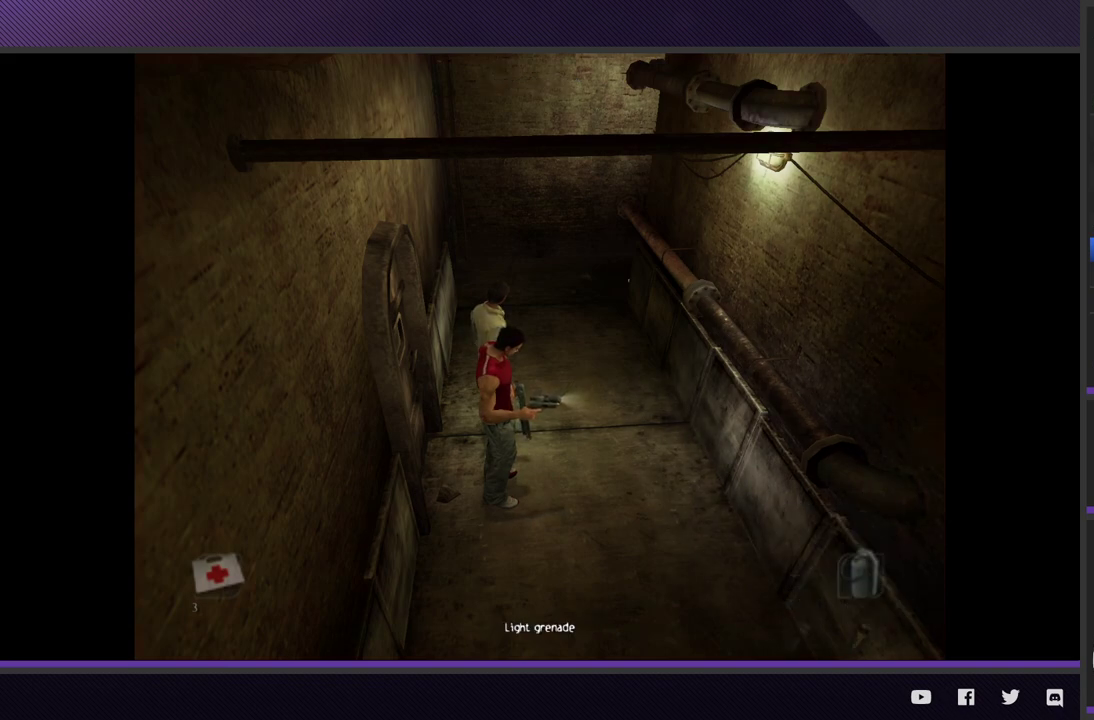
{"buttons": ["R1"], "left_stick": "center", "right_stick": "center", "events": [[267, "DPAD_UP", "down"], [367, "DPAD_UP", "up"]]}
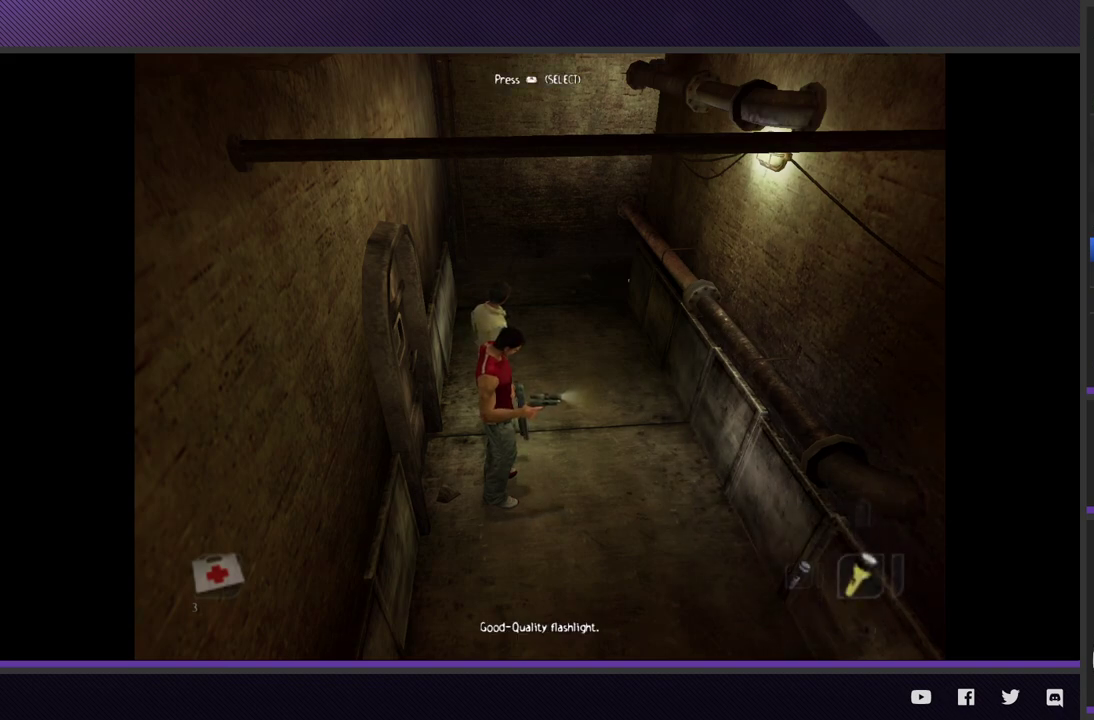
{"buttons": ["R1"], "left_stick": "center", "right_stick": "center", "events": [[83, "DPAD_LEFT", "down"], [183, "DPAD_LEFT", "up"]]}
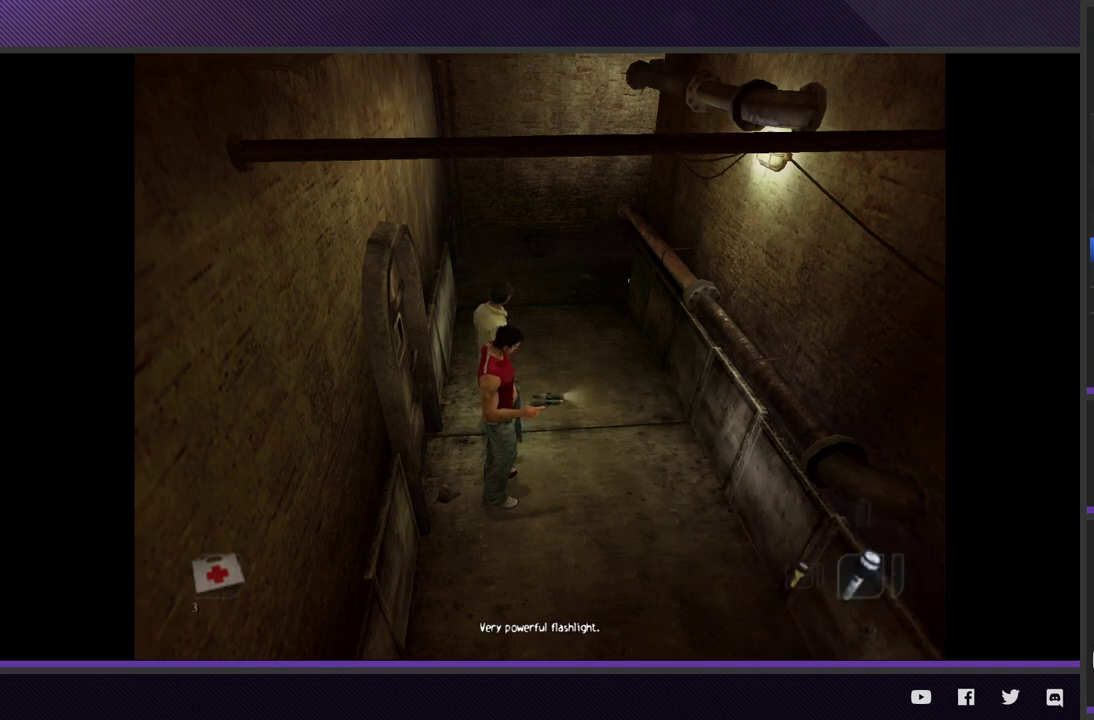
{"buttons": ["R1"], "left_stick": "center", "right_stick": "center", "events": [[83, "A", "down"], [200, "A", "up"]]}
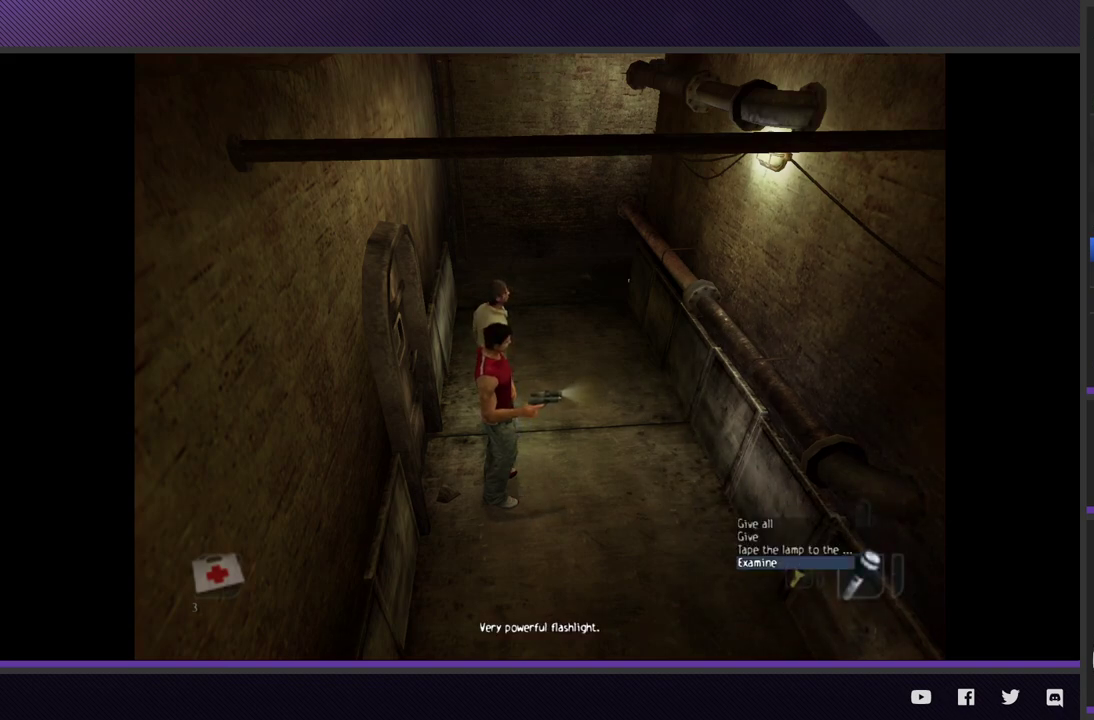
{"buttons": ["A", "R1"], "left_stick": "center", "right_stick": "center", "events": [[33, "DPAD_DOWN", "down"], [133, "DPAD_DOWN", "up"], [250, "DPAD_DOWN", "down"], [350, "DPAD_DOWN", "up"], [483, "A", "down"]]}
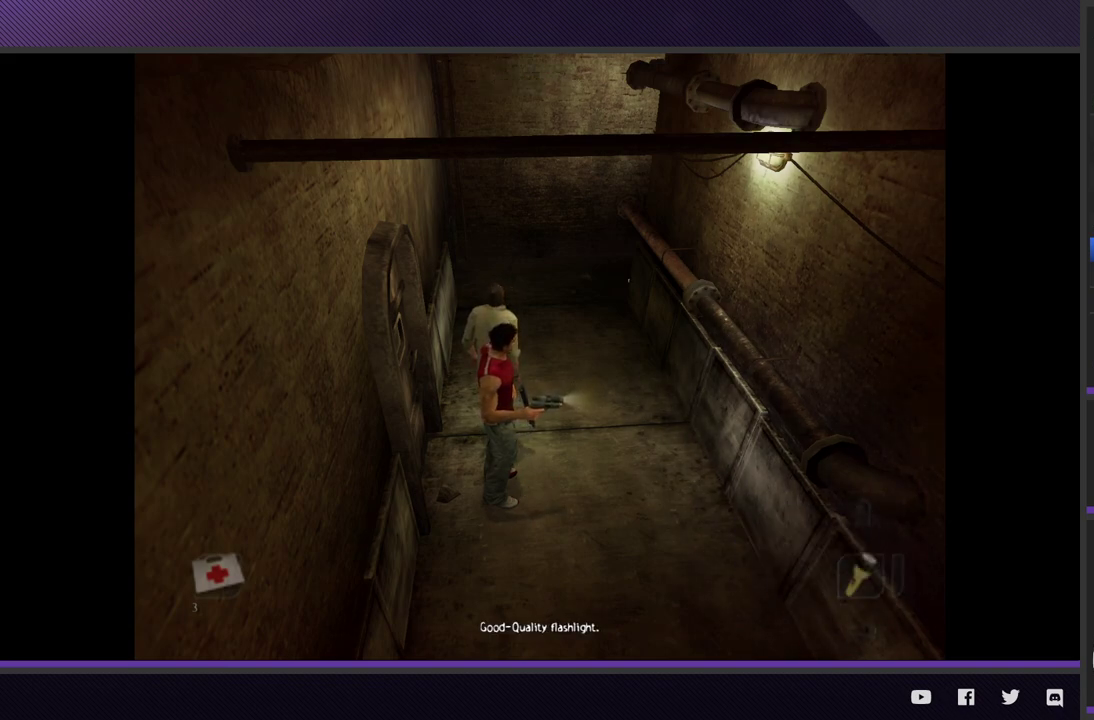
{"buttons": ["L1"], "left_stick": "center", "right_stick": "center", "events": [[50, "A", "up"], [100, "R1", "up"], [200, "L1", "down"], [400, "A", "down"], [483, "A", "up"]]}
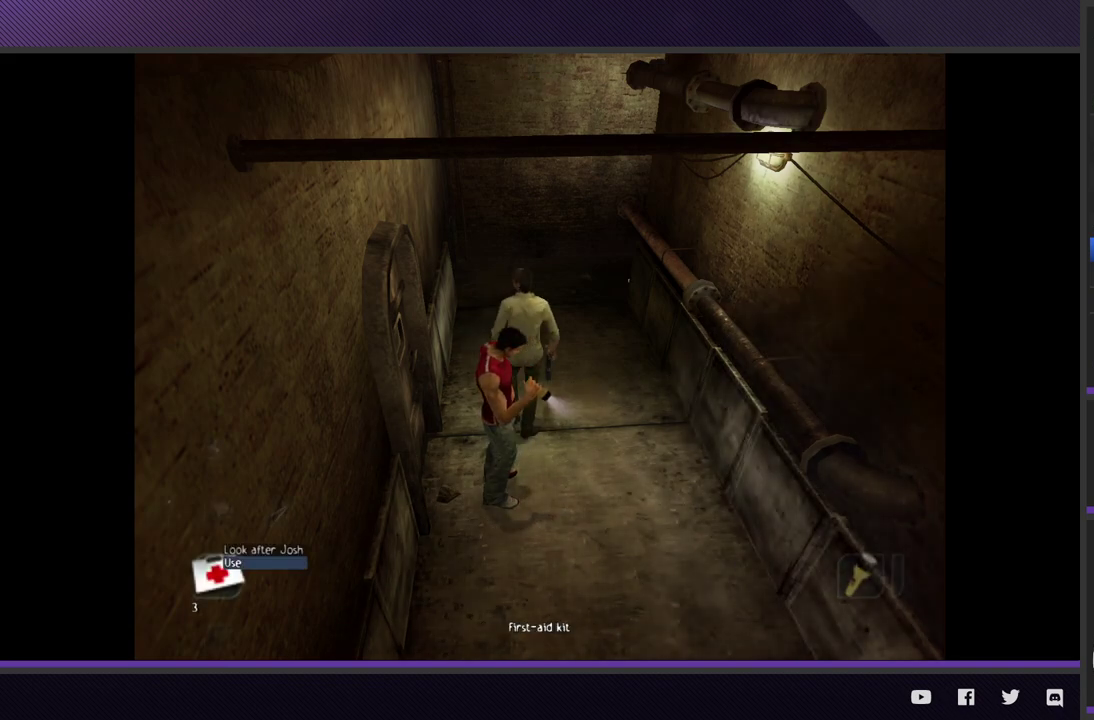
{"buttons": [], "left_stick": "down-right", "right_stick": "center", "events": [[100, "A", "down"], [200, "A", "up"], [233, "L1", "up"], [267, "left_stick", "down-right"]]}
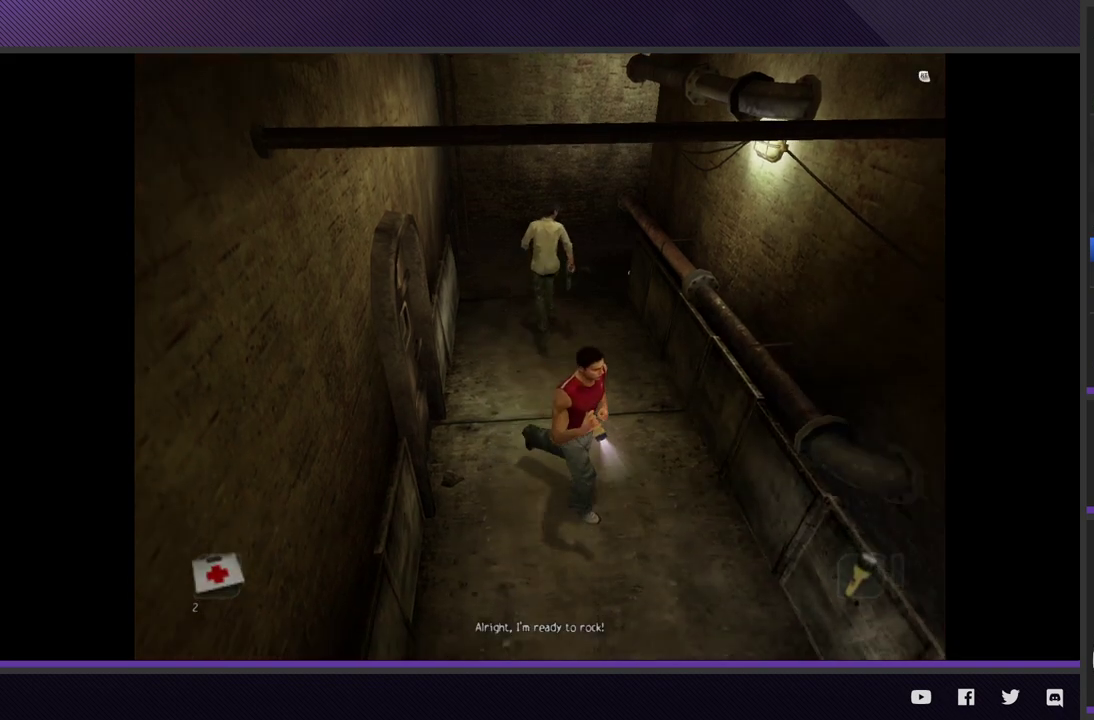
{"buttons": ["R2"], "left_stick": "down-right", "right_stick": "center", "events": [[200, "R2", "down"]]}
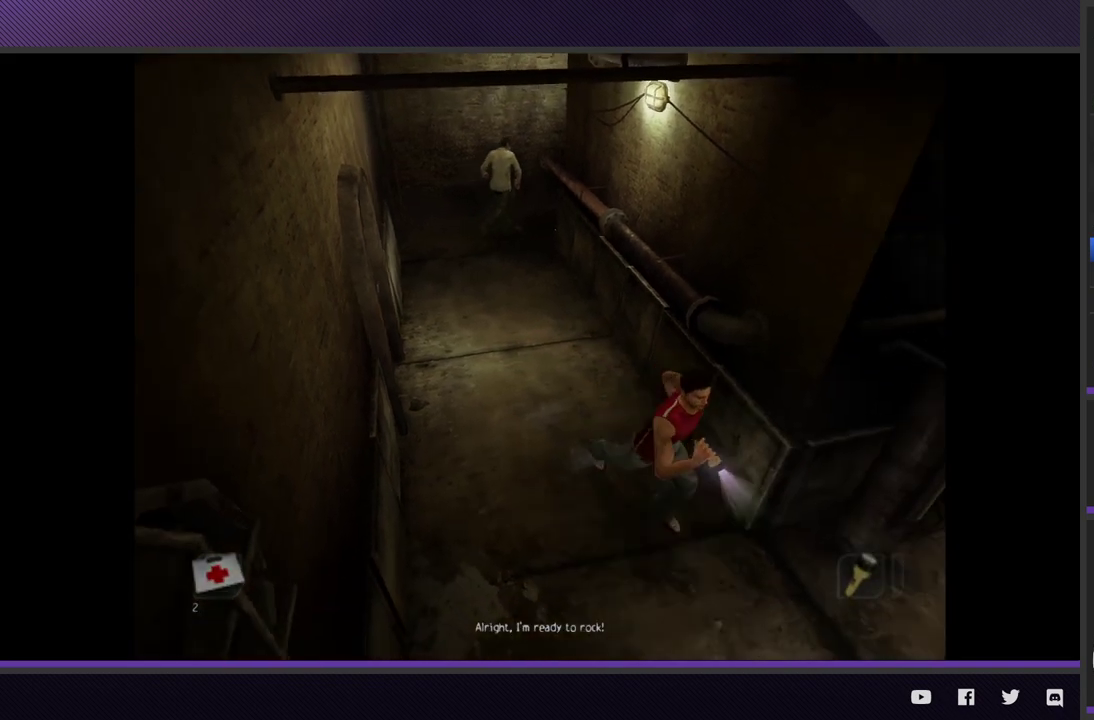
{"buttons": ["R2"], "left_stick": "up-right", "right_stick": "center", "events": [[267, "left_stick", "up-right"]]}
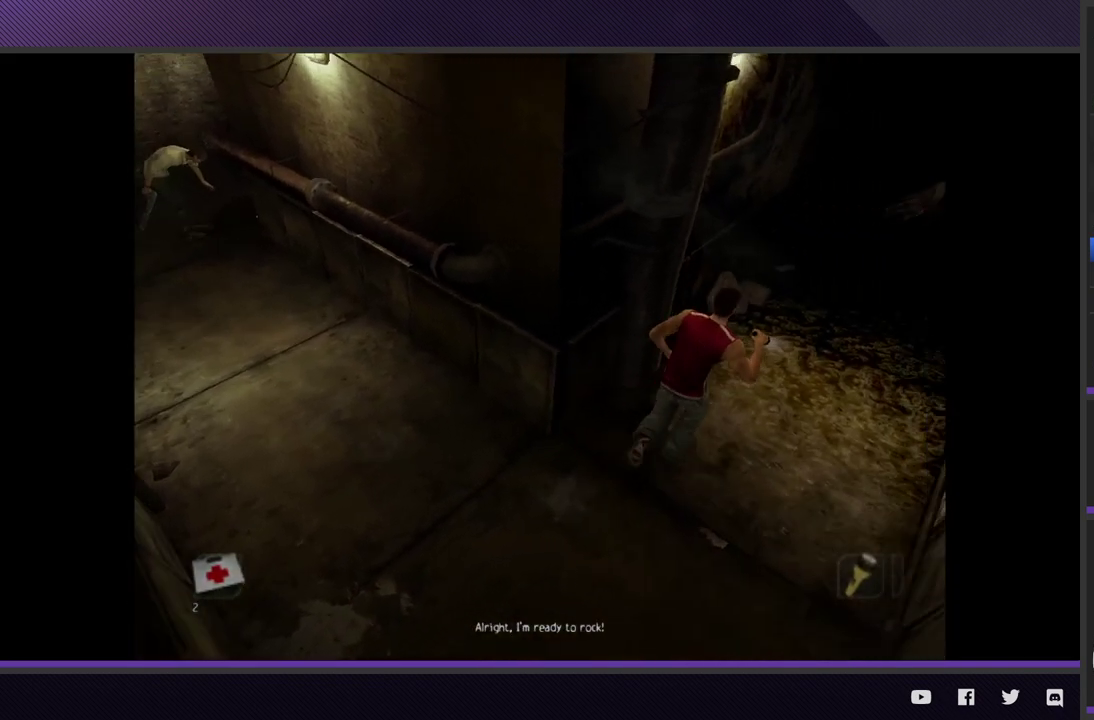
{"buttons": ["R2"], "left_stick": "up-right", "right_stick": "center", "events": [[200, "R2", "up"], [400, "R2", "down"]]}
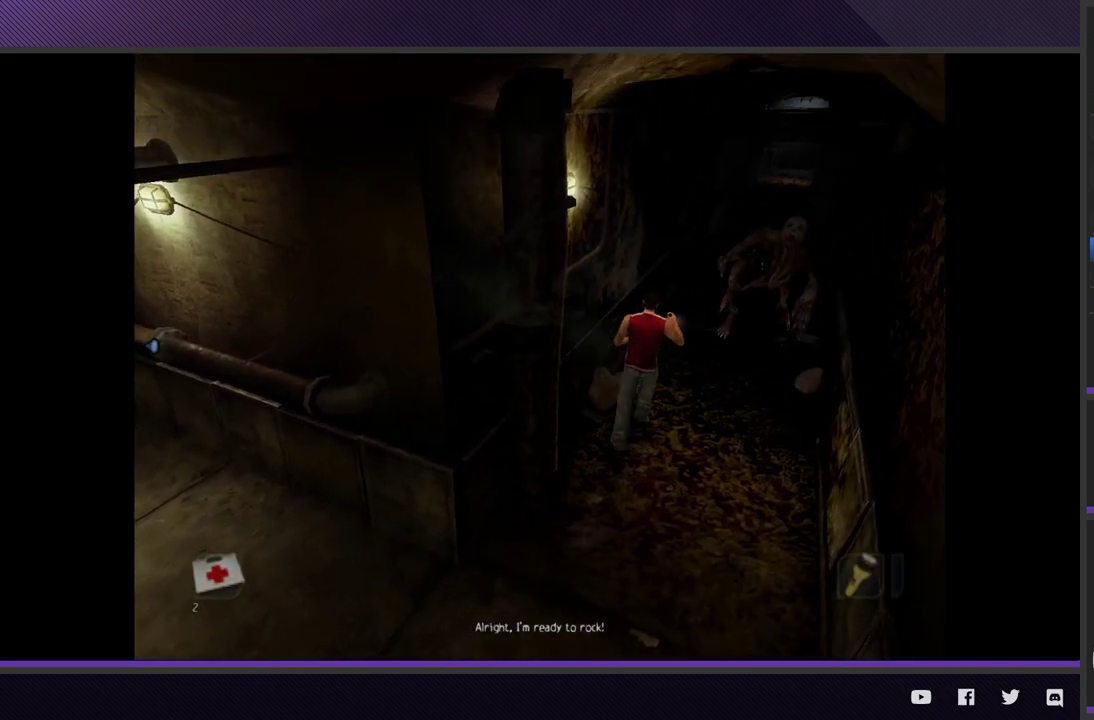
{"buttons": ["R2"], "left_stick": "up", "right_stick": "center"}
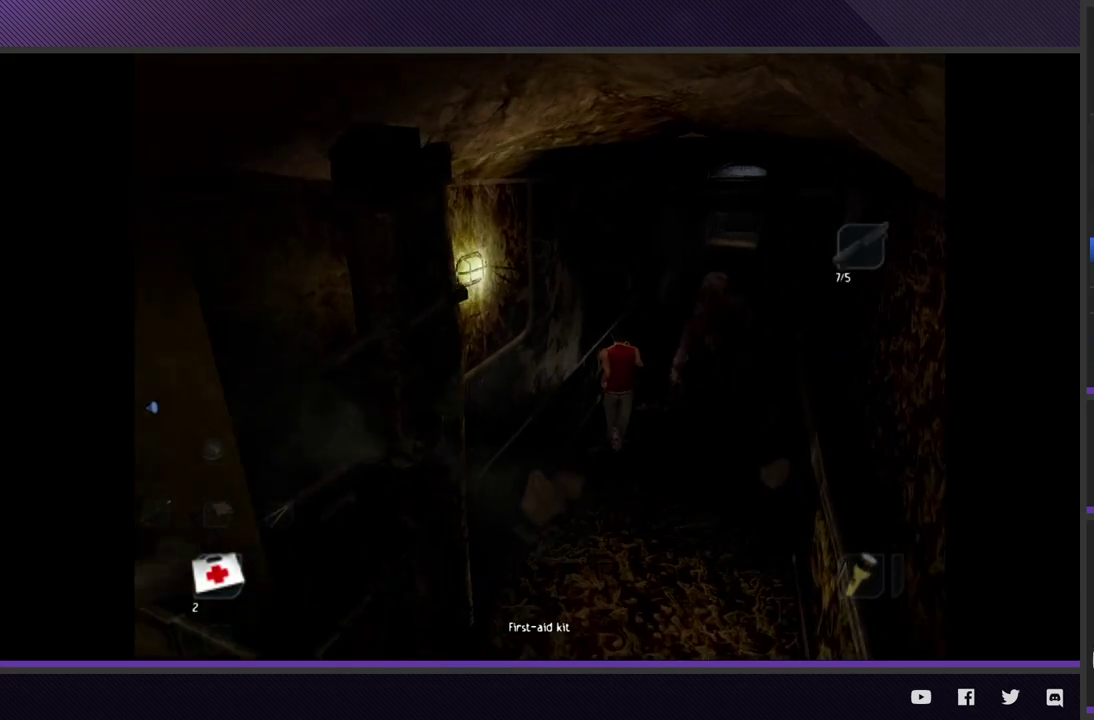
{"buttons": ["R2"], "left_stick": "up-right", "right_stick": "center"}
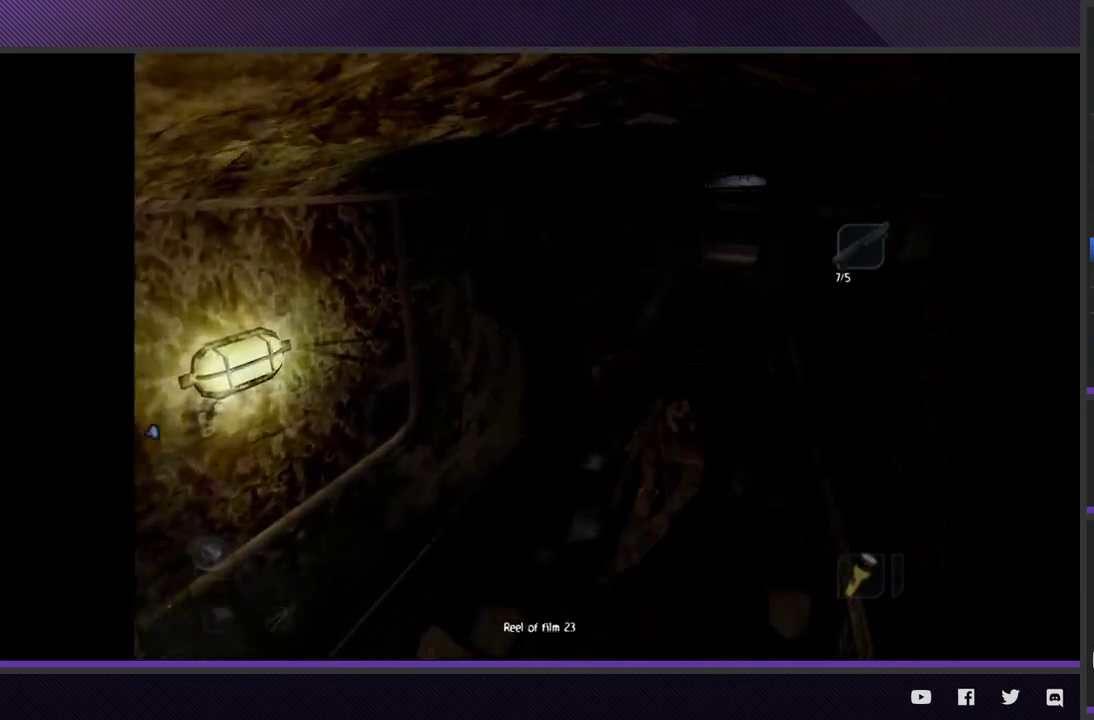
{"buttons": ["R2"], "left_stick": "up-right", "right_stick": "center"}
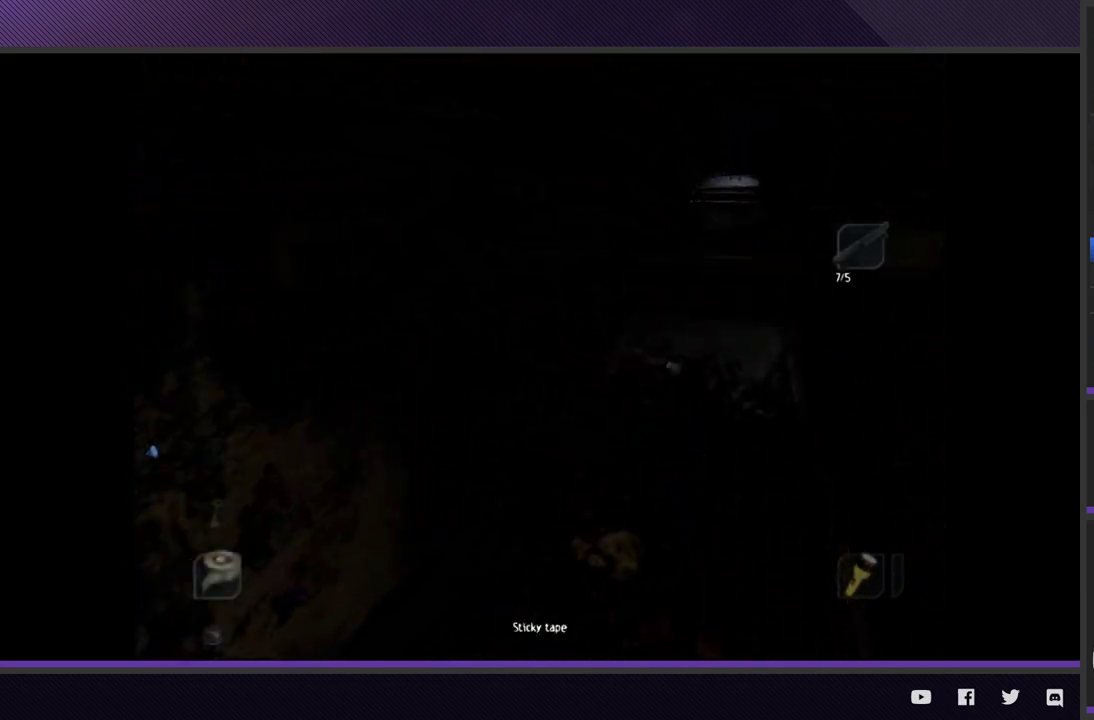
{"buttons": [], "left_stick": "up-right", "right_stick": "center", "events": [[433, "R2", "up"]]}
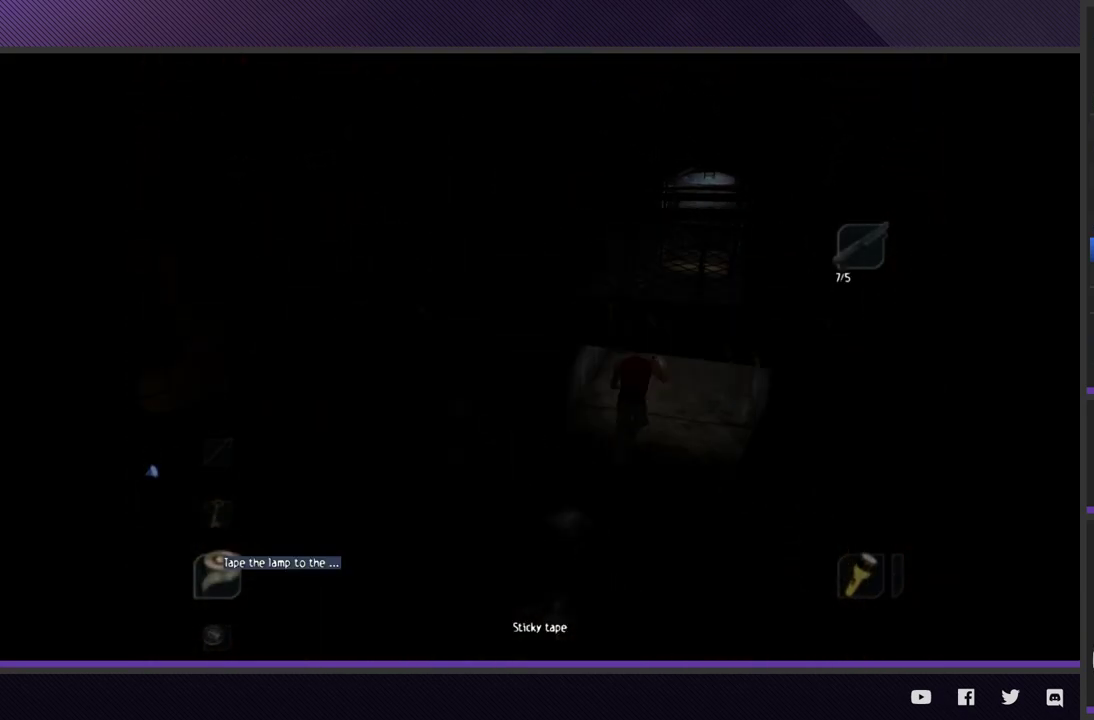
{"buttons": ["R2"], "left_stick": "up-right", "right_stick": "center", "events": [[267, "R2", "down"]]}
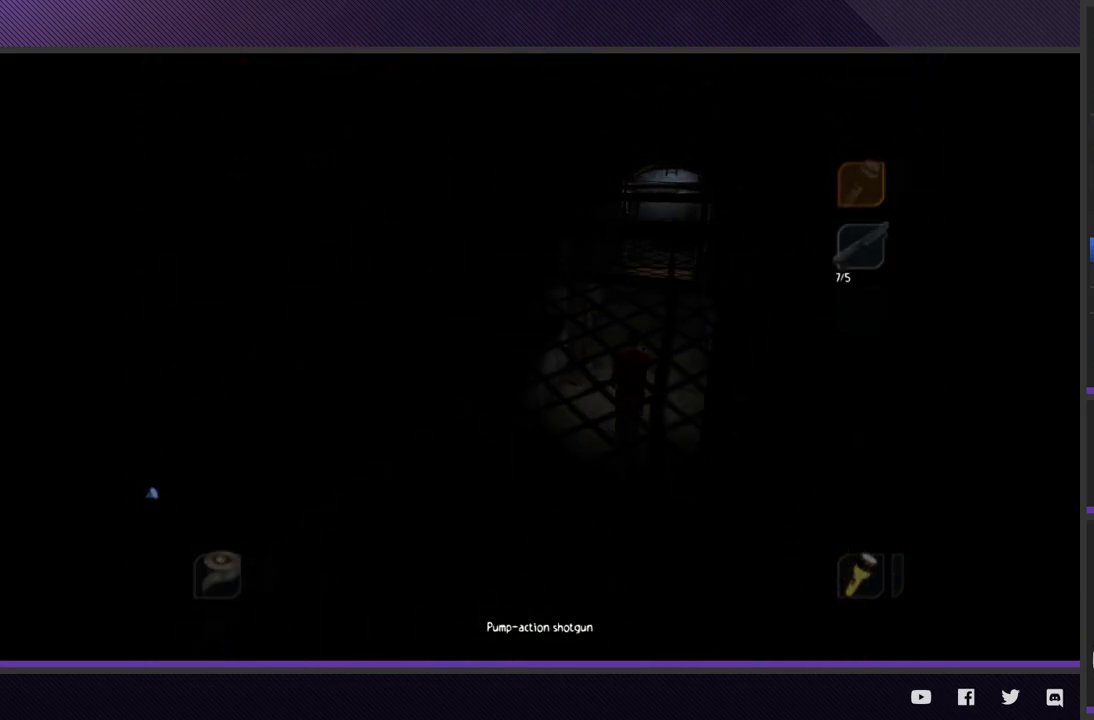
{"buttons": ["R2"], "left_stick": "up", "right_stick": "center"}
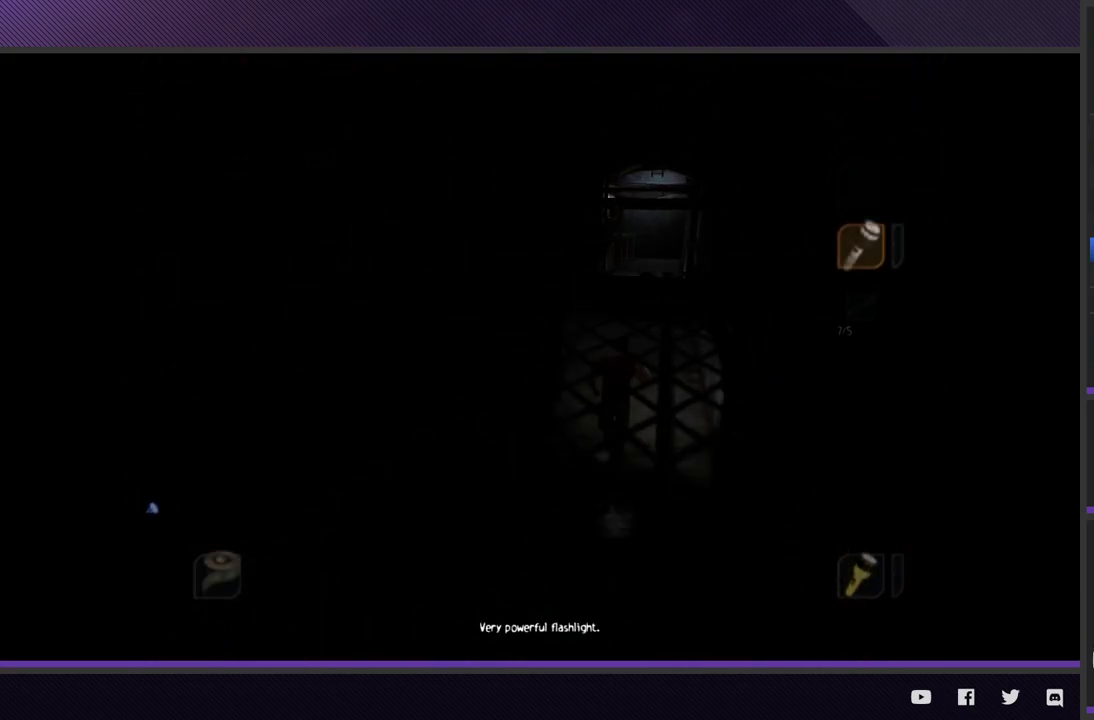
{"buttons": ["R2"], "left_stick": "up", "right_stick": "center"}
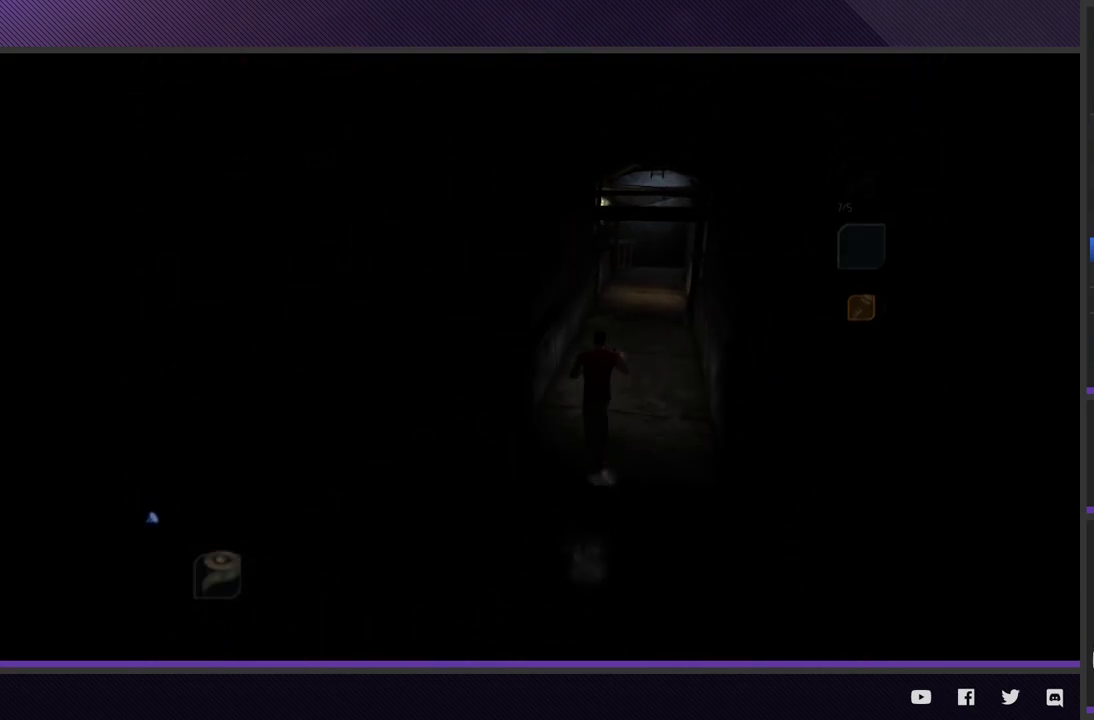
{"buttons": ["R2"], "left_stick": "up-right", "right_stick": "center"}
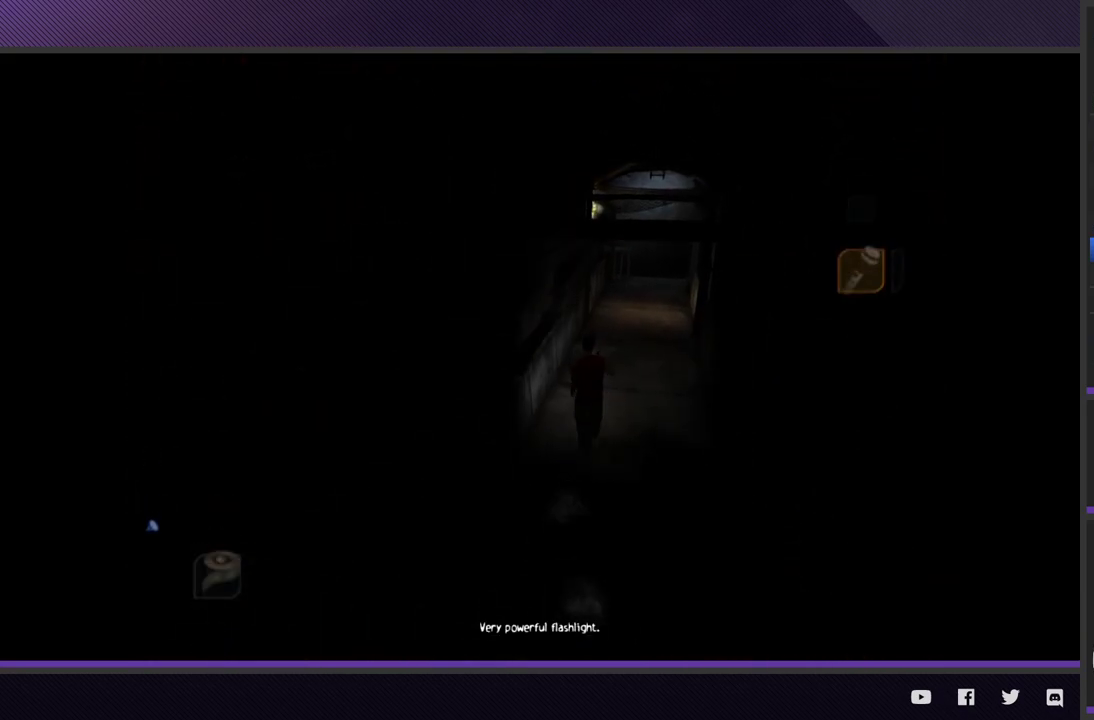
{"buttons": ["R2"], "left_stick": "up-right", "right_stick": "center", "events": [[67, "R2", "up"], [267, "R2", "down"]]}